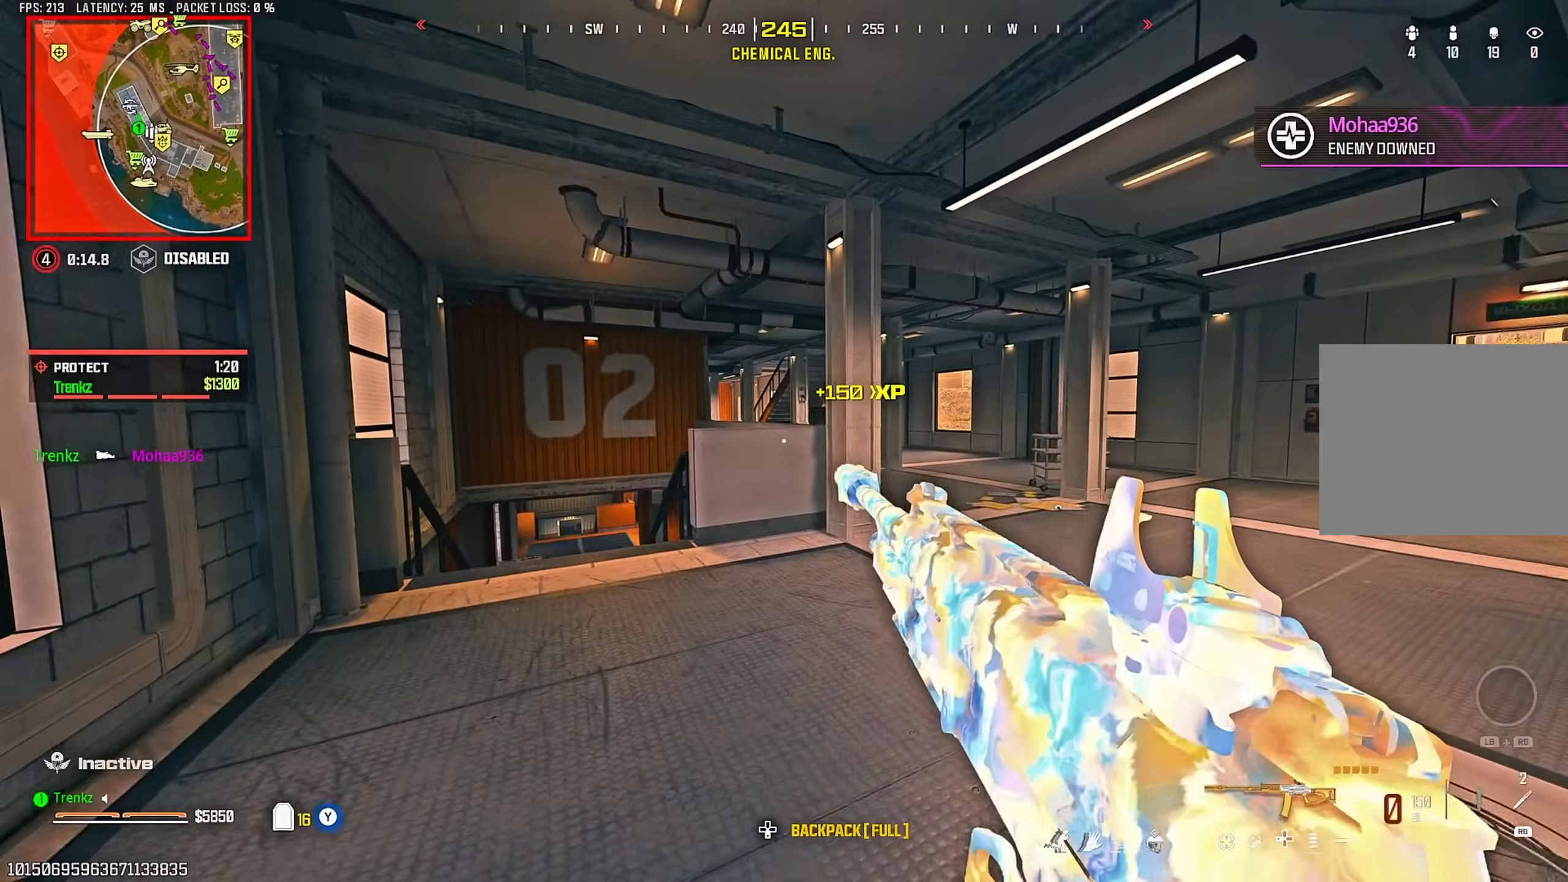
Gameplay with a controller (PlayStation layout); each line is a JSON object with the inputs held at the frame after it (dt_ms = milliseconds from this image to that frame). "events" lists button and stick changes between this image and that frame as [ms after this image, input, new state], when the widget could be followed in between. Not read: L2.
{"dt_ms": 500, "buttons": [], "left_stick": "left", "right_stick": "center", "events": [[67, "left_stick", "up-right"], [100, "right_stick", "left"], [167, "left_stick", "down-right"], [217, "right_stick", "center"], [233, "left_stick", "down-left"], [383, "left_stick", "left"]]}
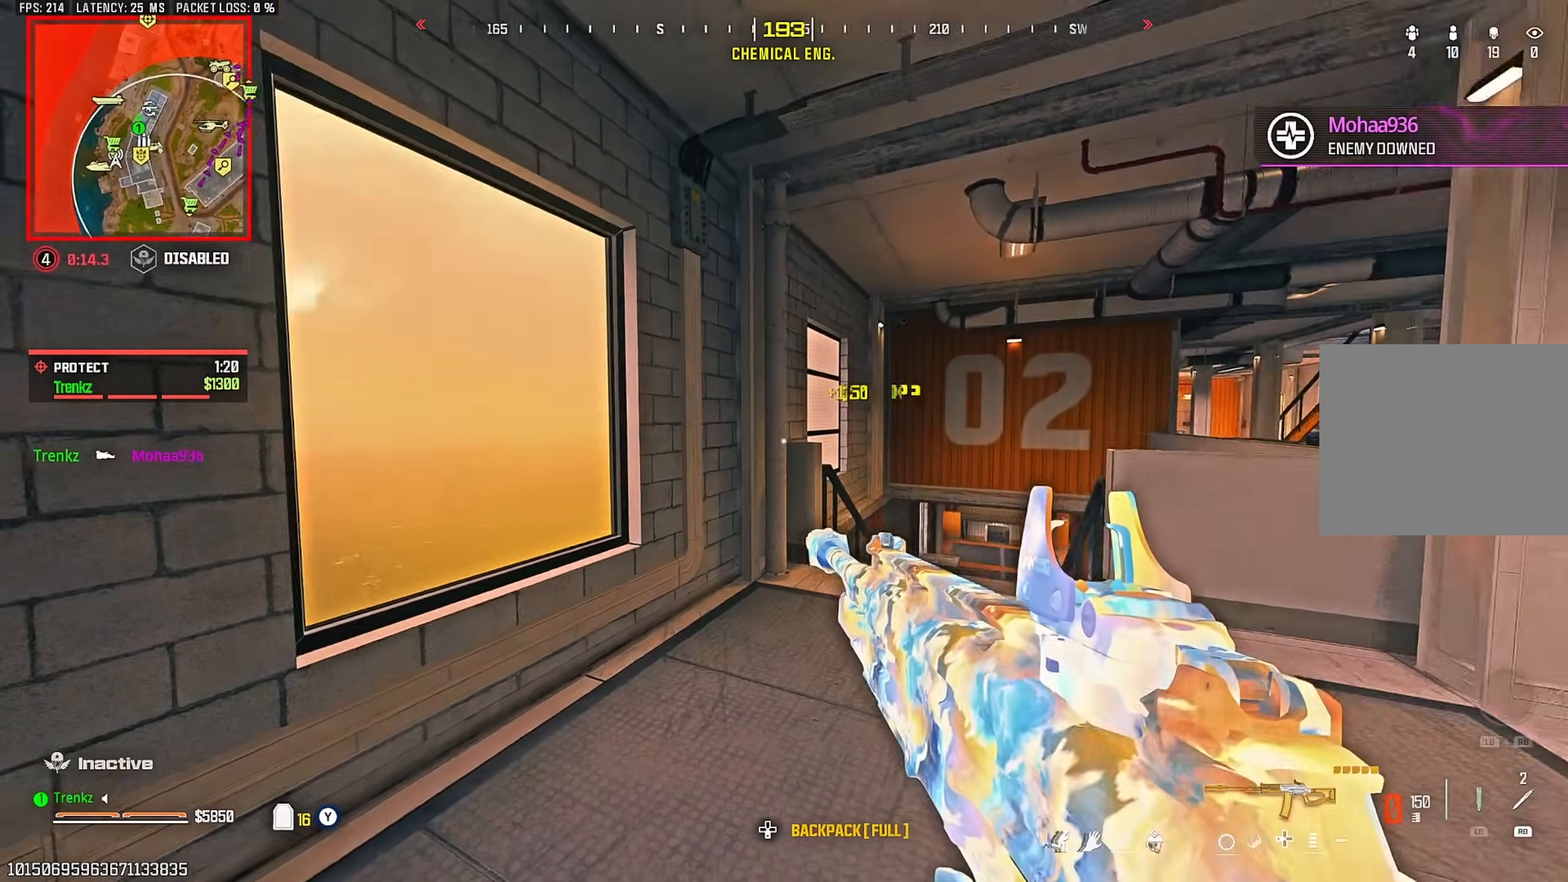
{"dt_ms": 500, "buttons": [], "left_stick": "up-left", "right_stick": "center", "events": [[33, "right_stick", "down-right"], [167, "right_stick", "center"], [200, "R3", "down"], [283, "R3", "up"], [317, "left_stick", "up-left"], [367, "CROSS", "down"], [450, "CROSS", "up"]]}
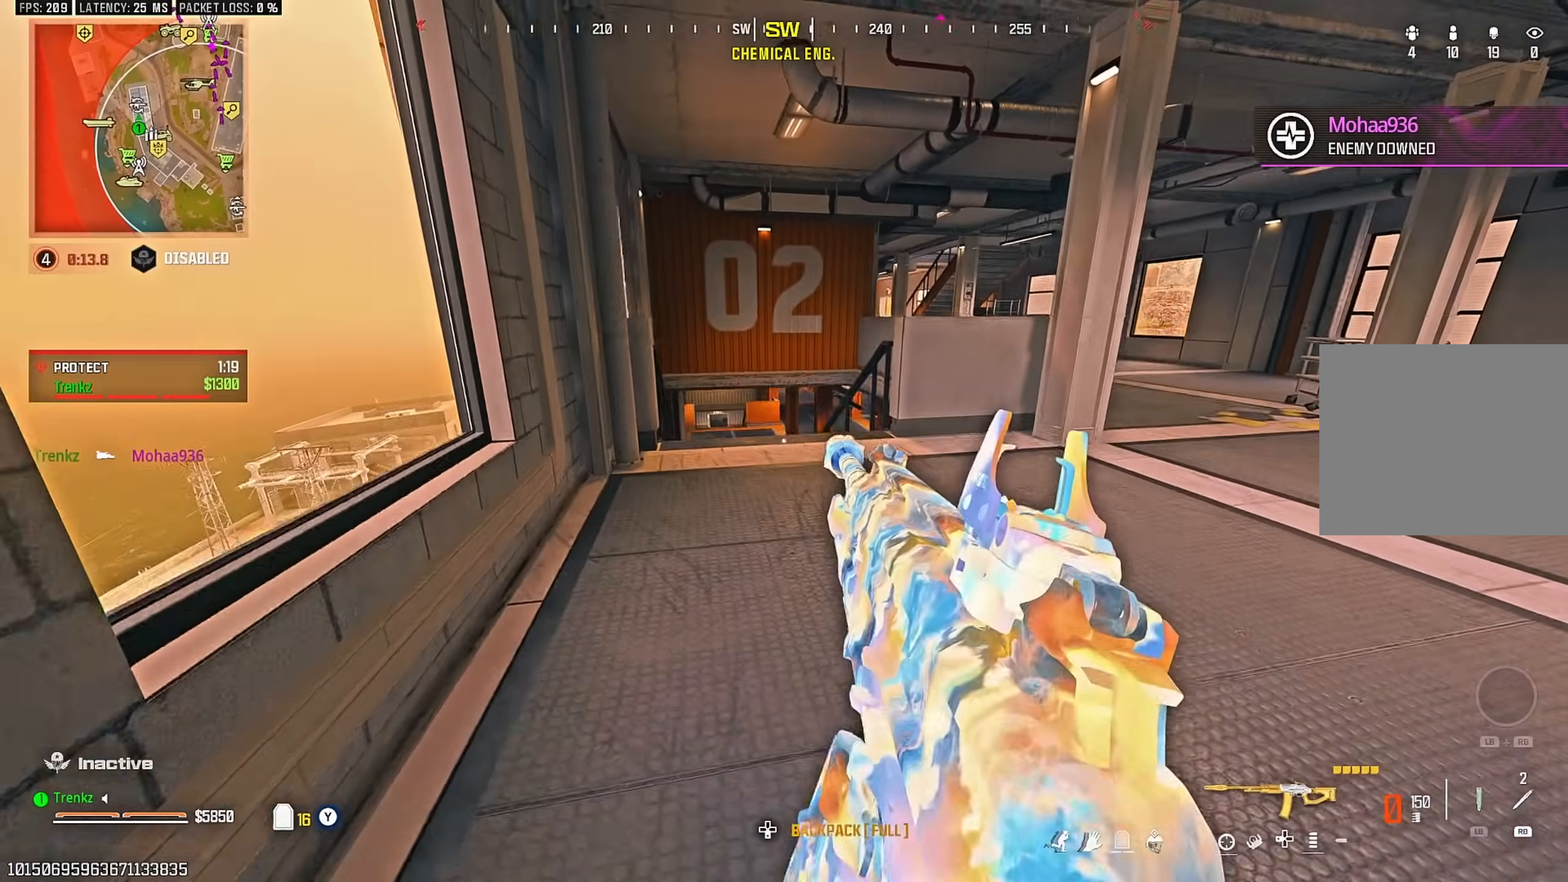
{"dt_ms": 500, "buttons": [], "left_stick": "up-right", "right_stick": "center", "events": [[200, "right_stick", "left"], [233, "left_stick", "center"], [400, "right_stick", "center"], [450, "left_stick", "right"], [500, "left_stick", "up-right"]]}
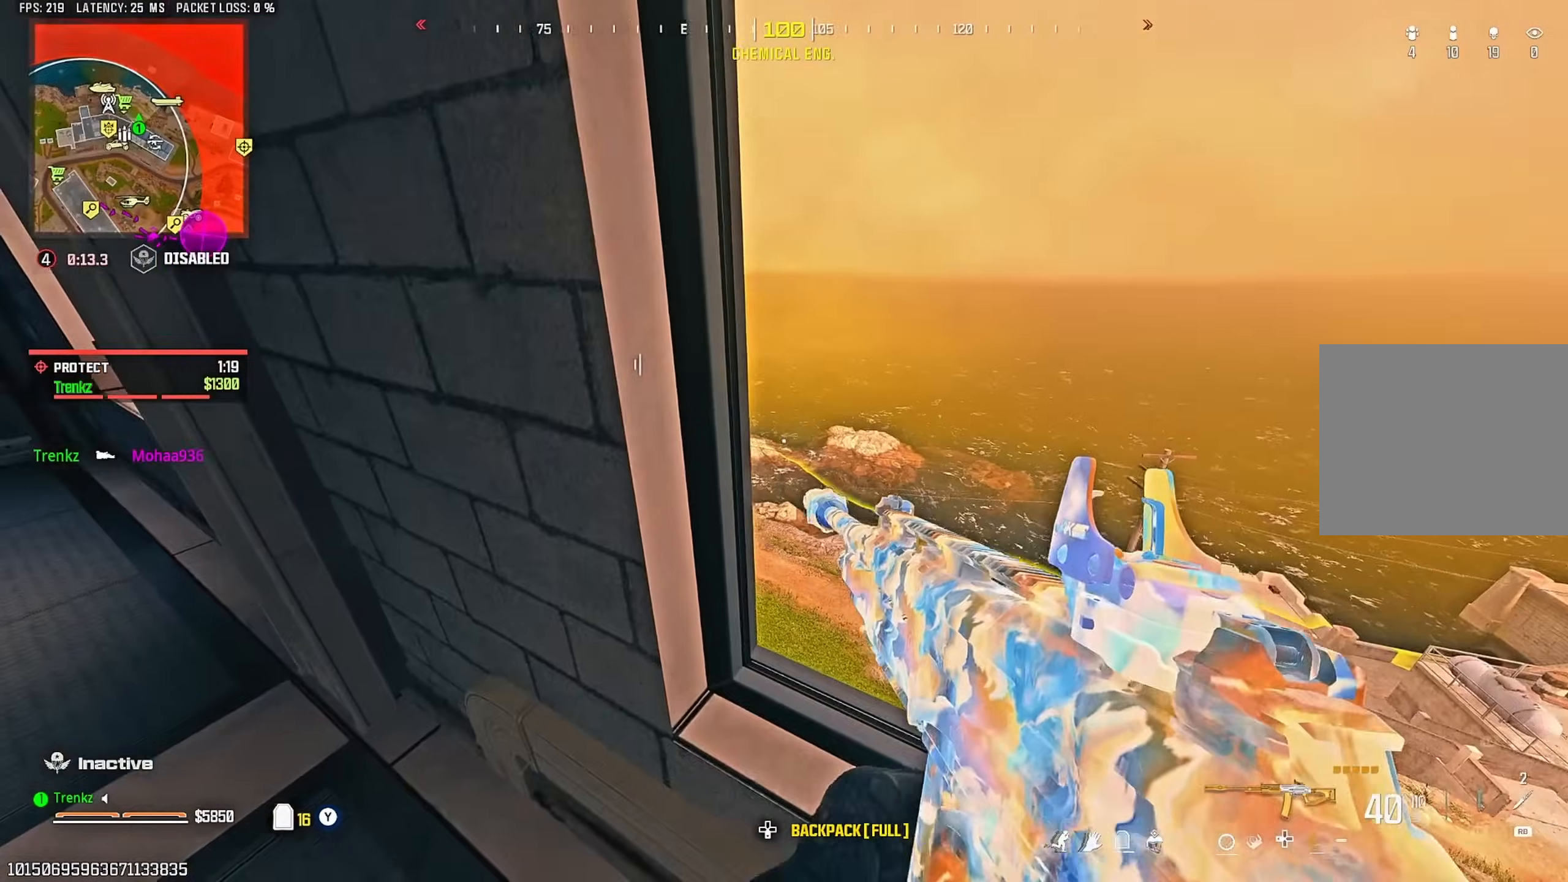
{"dt_ms": 500, "buttons": [], "left_stick": "center", "right_stick": "center", "events": [[17, "CROSS", "down"], [133, "CROSS", "up"], [483, "left_stick", "center"]]}
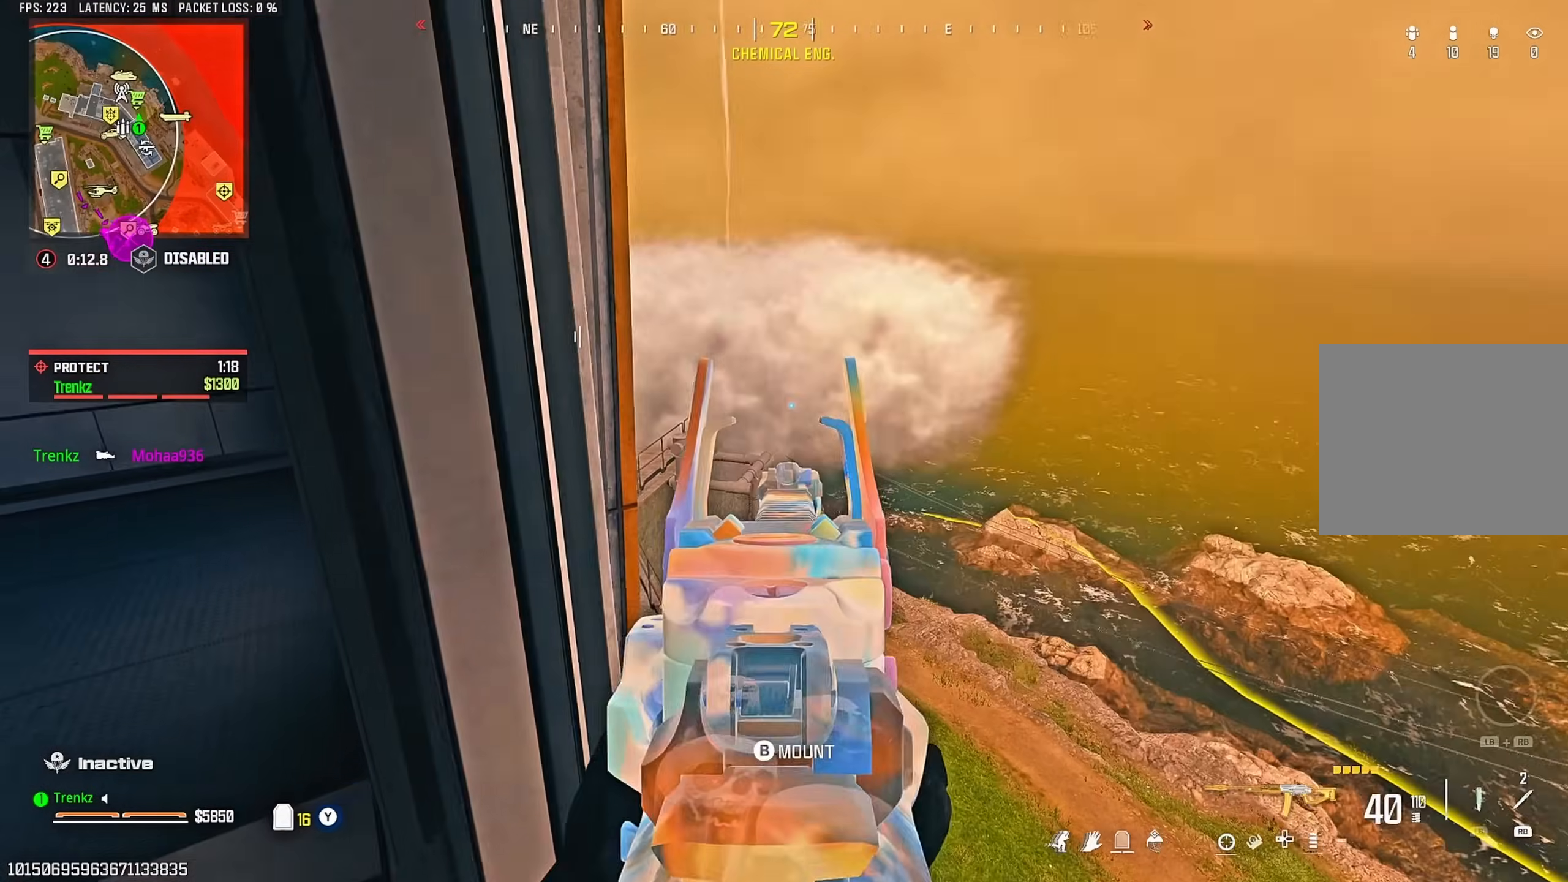
{"dt_ms": 500, "buttons": [], "left_stick": "center", "right_stick": "center"}
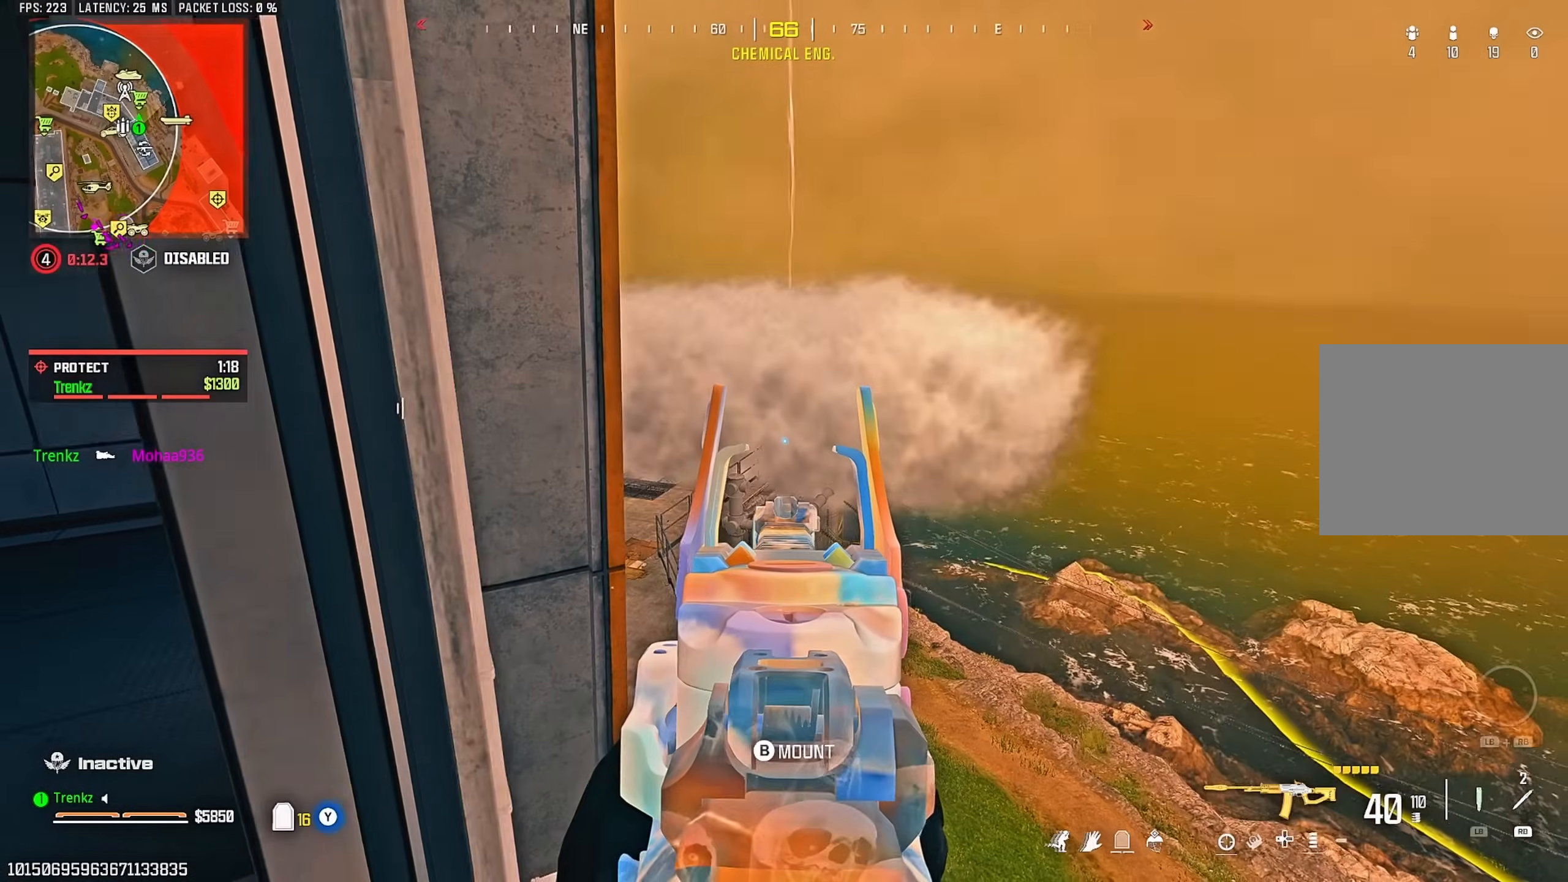
{"dt_ms": 500, "buttons": [], "left_stick": "center", "right_stick": "up", "events": [[417, "right_stick", "up"]]}
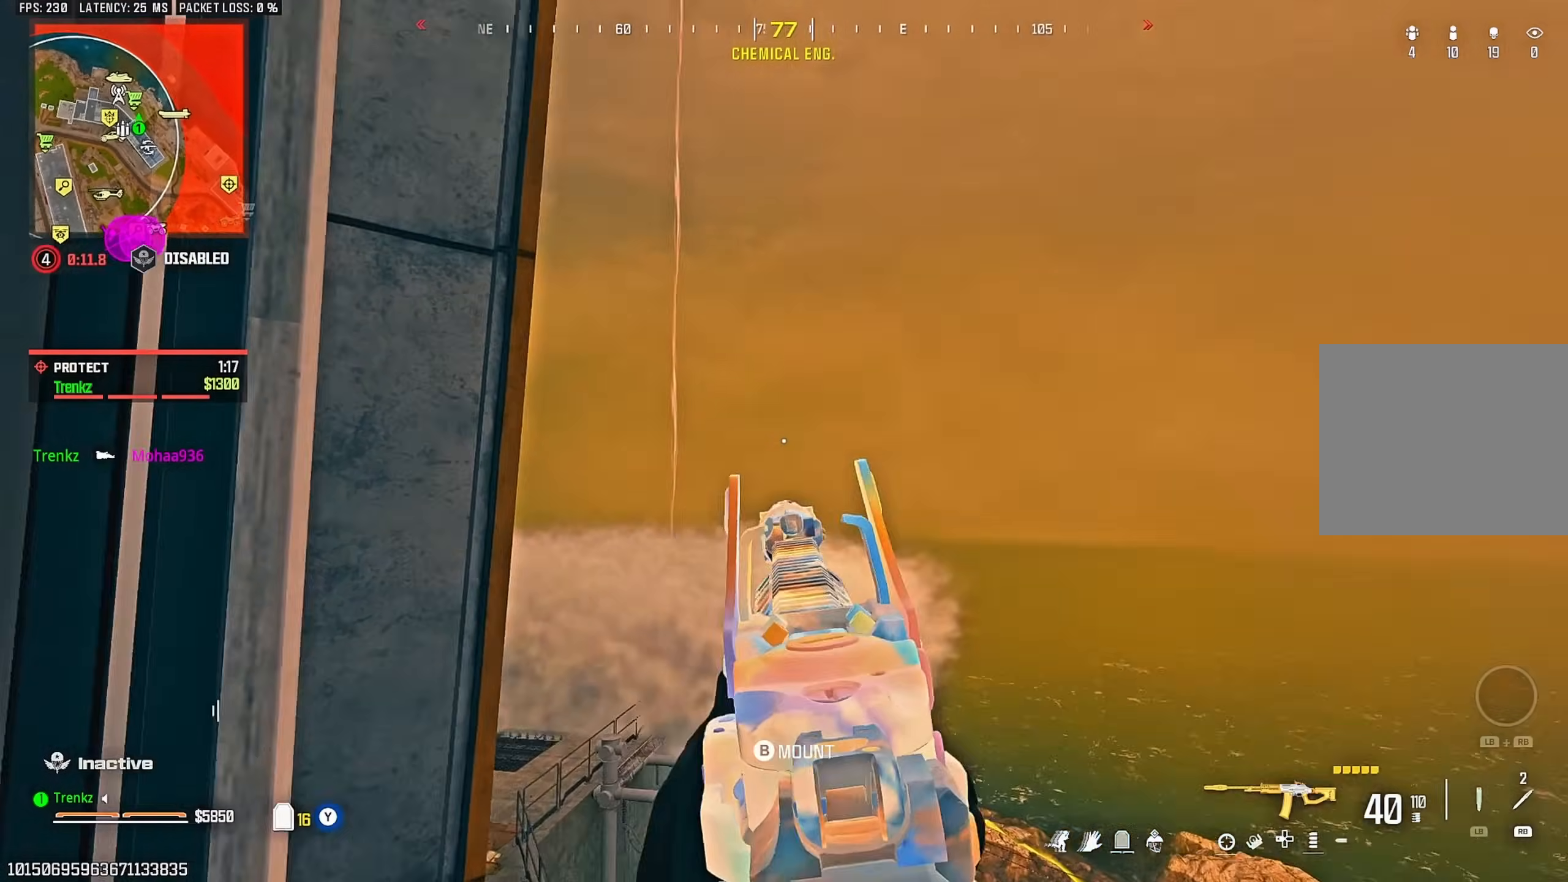
{"dt_ms": 500, "buttons": [], "left_stick": "center", "right_stick": "center", "events": [[100, "right_stick", "center"], [250, "right_stick", "right"], [333, "right_stick", "down-right"], [500, "right_stick", "center"]]}
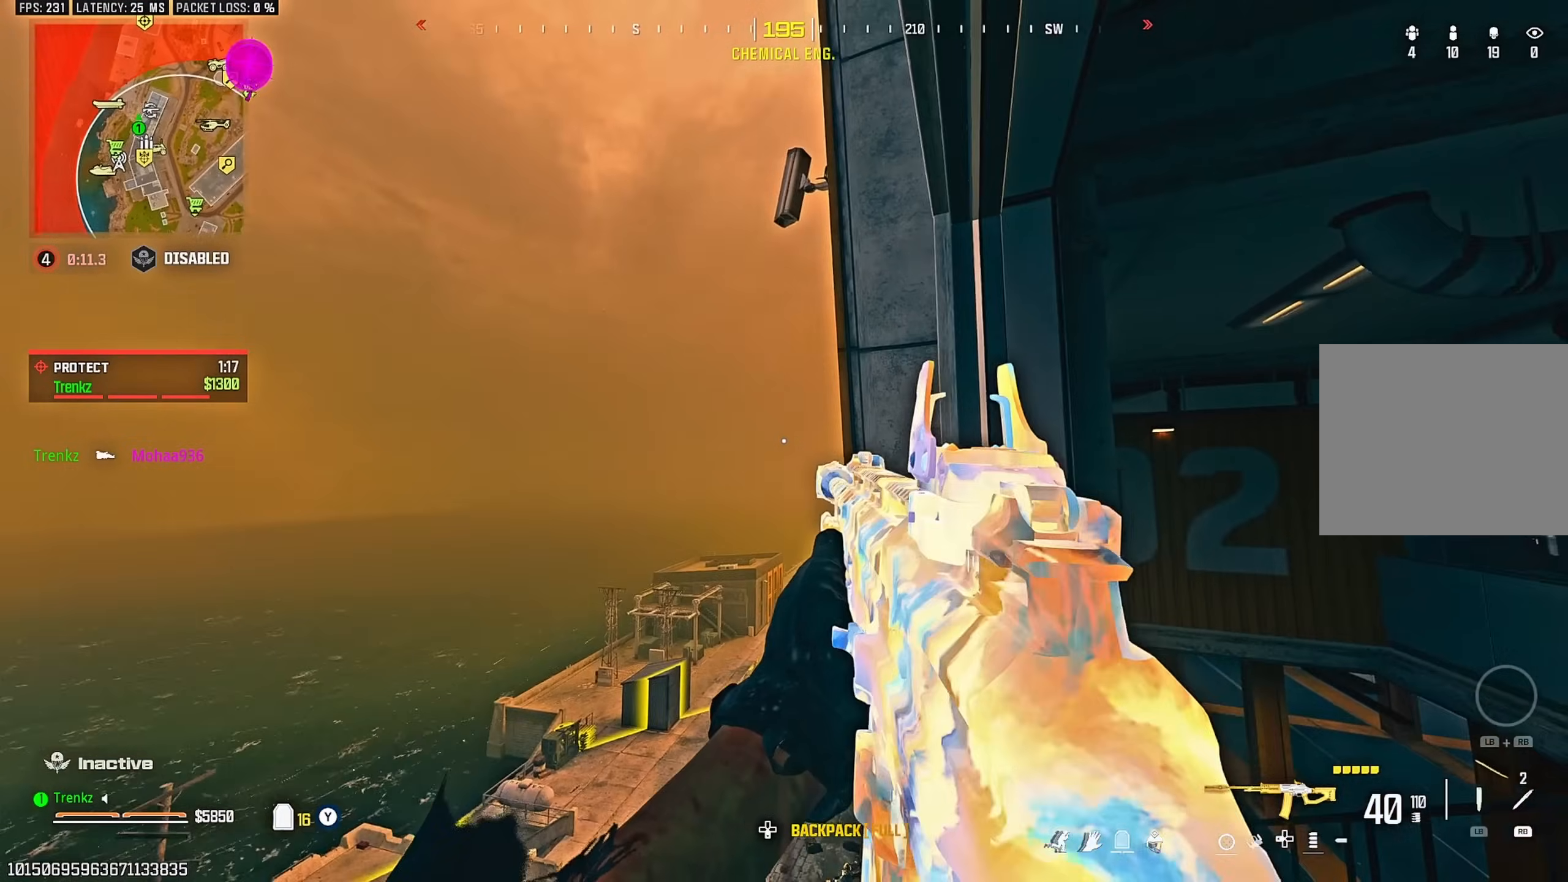
{"dt_ms": 500, "buttons": [], "left_stick": "center", "right_stick": "center", "events": [[233, "right_stick", "down"], [367, "right_stick", "center"]]}
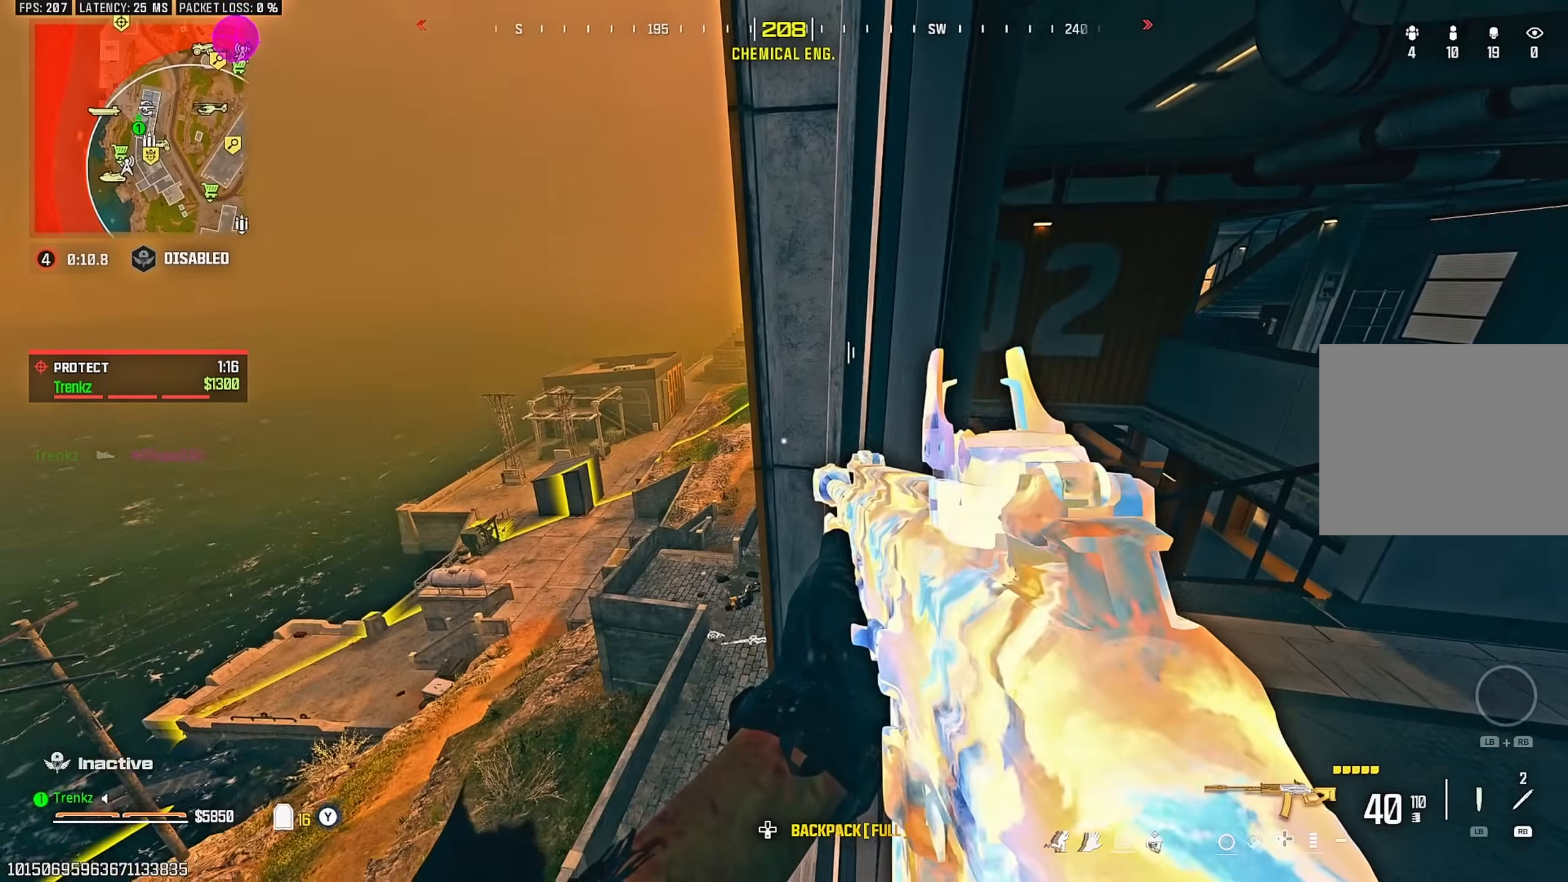
{"dt_ms": 500, "buttons": [], "left_stick": "center", "right_stick": "center", "events": [[17, "right_stick", "left"], [233, "right_stick", "center"]]}
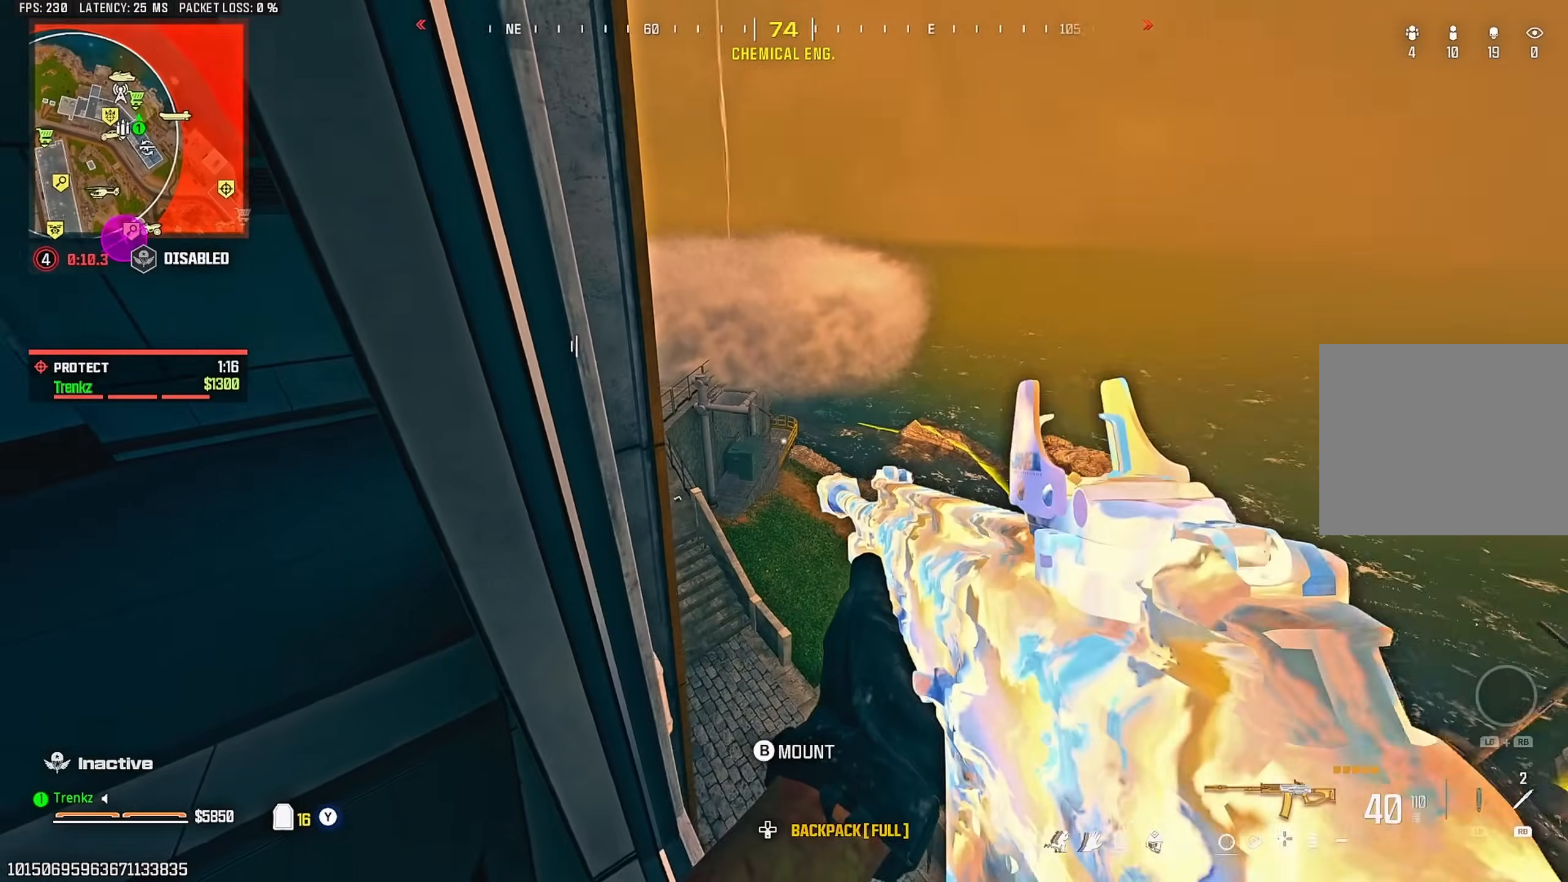
{"dt_ms": 500, "buttons": [], "left_stick": "center", "right_stick": "center", "events": [[383, "left_stick", "right"], [450, "left_stick", "center"]]}
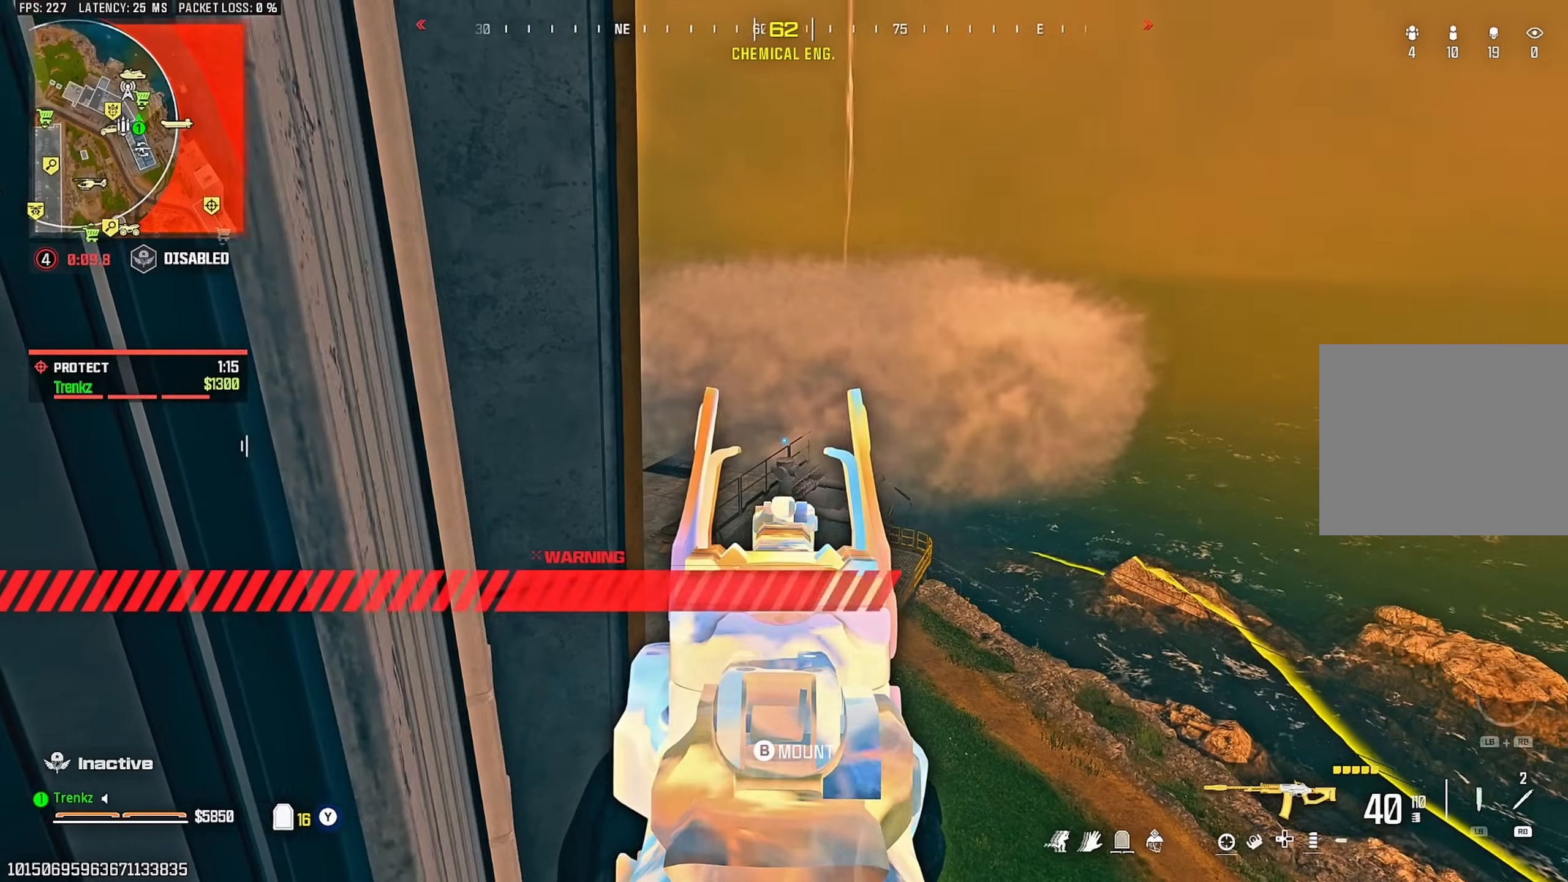
{"dt_ms": 1000, "buttons": [], "left_stick": "center", "right_stick": "center"}
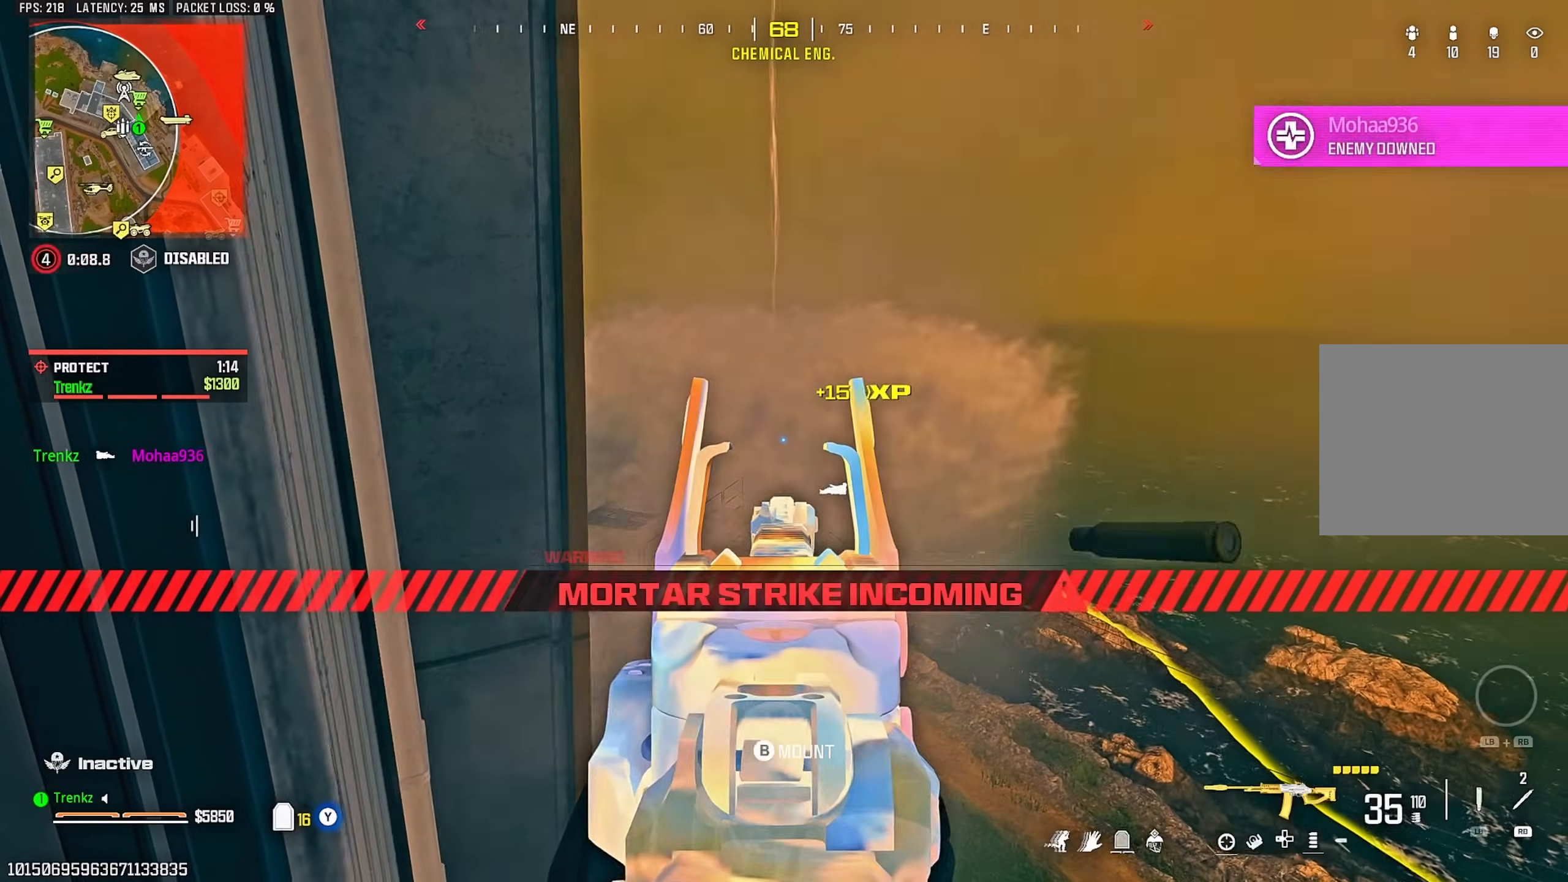
{"dt_ms": 500, "buttons": ["R2"], "left_stick": "center", "right_stick": "center"}
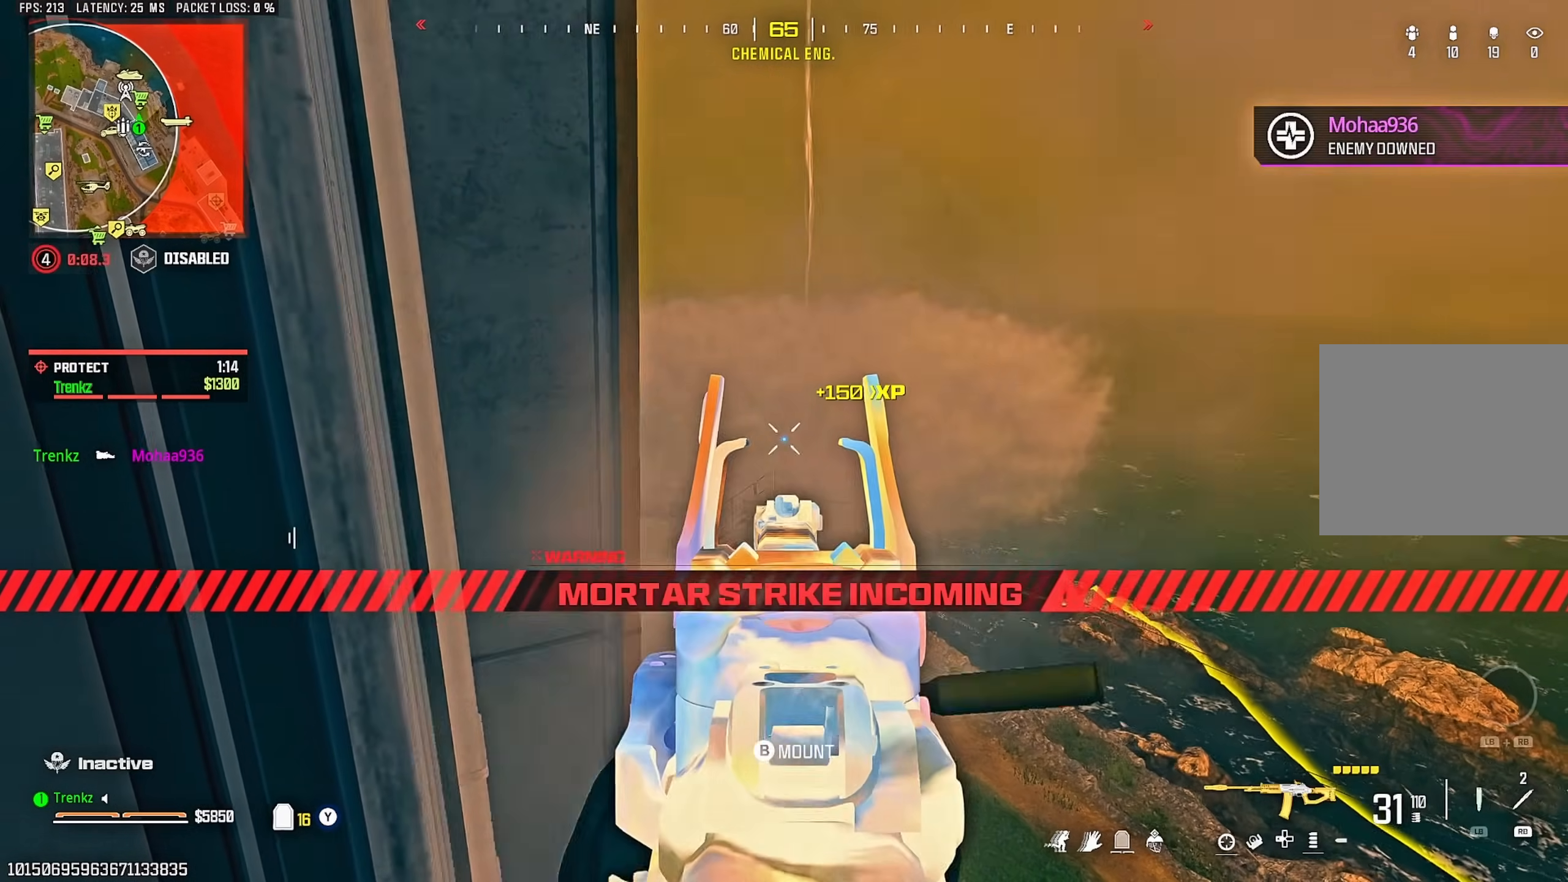
{"dt_ms": 500, "buttons": ["R2"], "left_stick": "center", "right_stick": "center", "events": []}
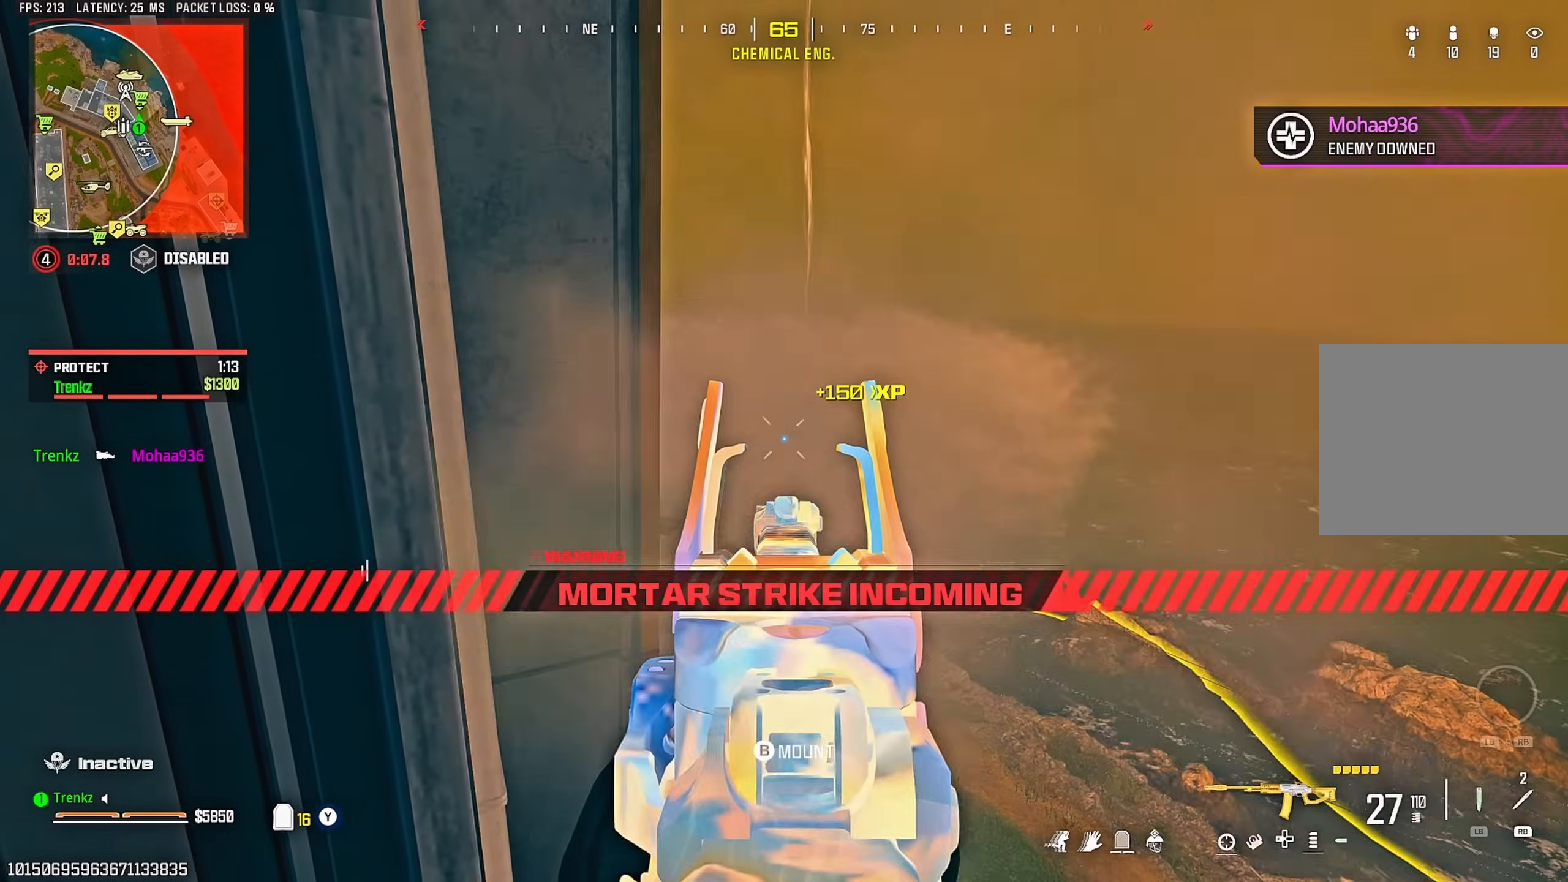
{"dt_ms": 500, "buttons": ["R2"], "left_stick": "center", "right_stick": "center", "events": []}
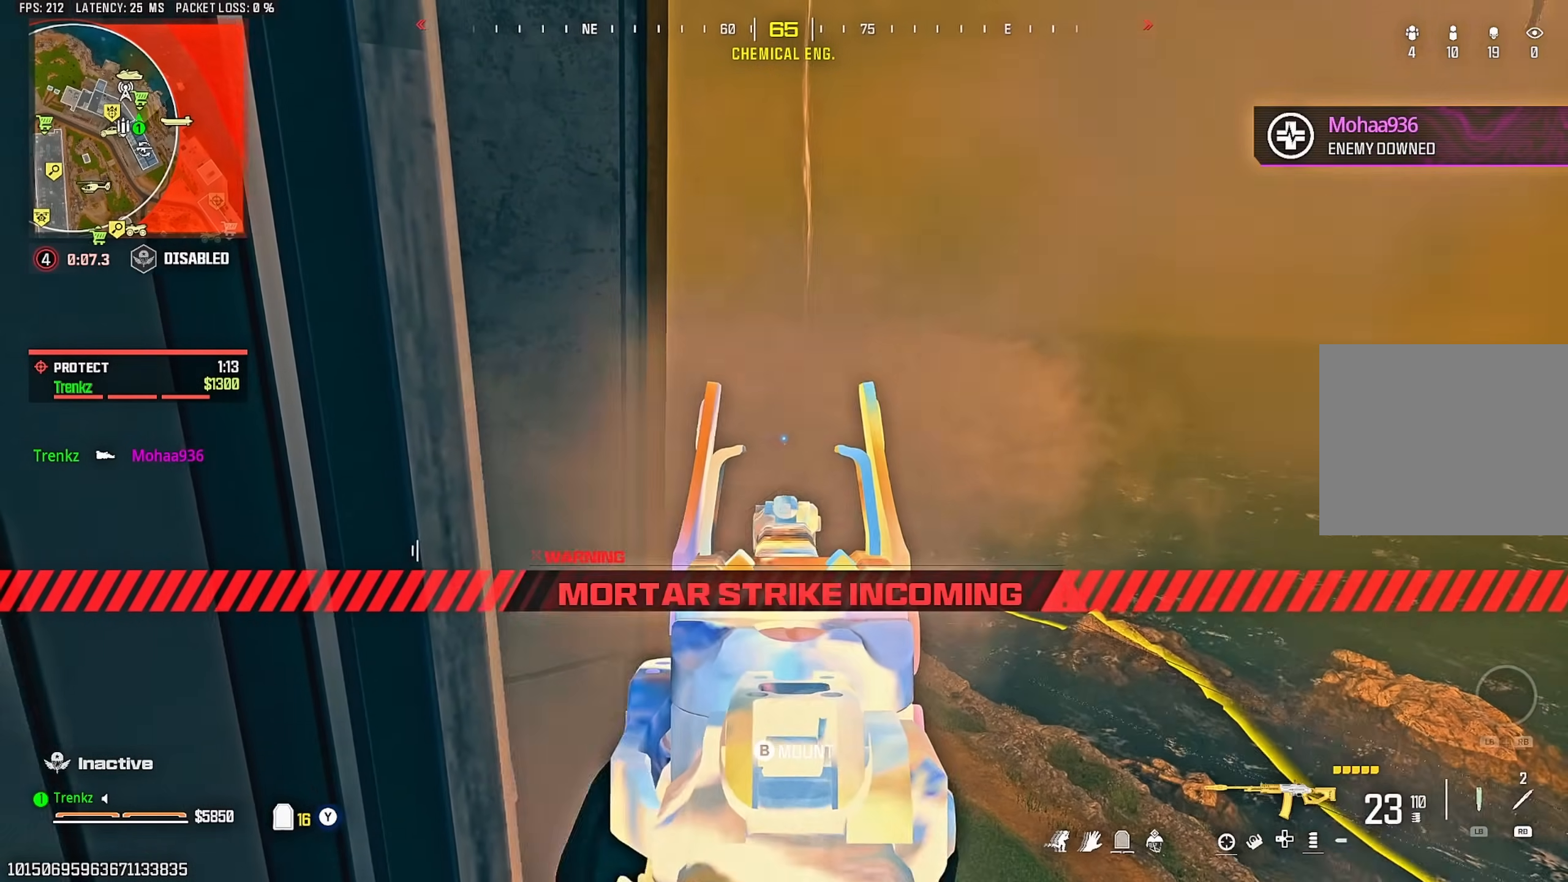
{"dt_ms": 500, "buttons": ["R2"], "left_stick": "center", "right_stick": "center", "events": []}